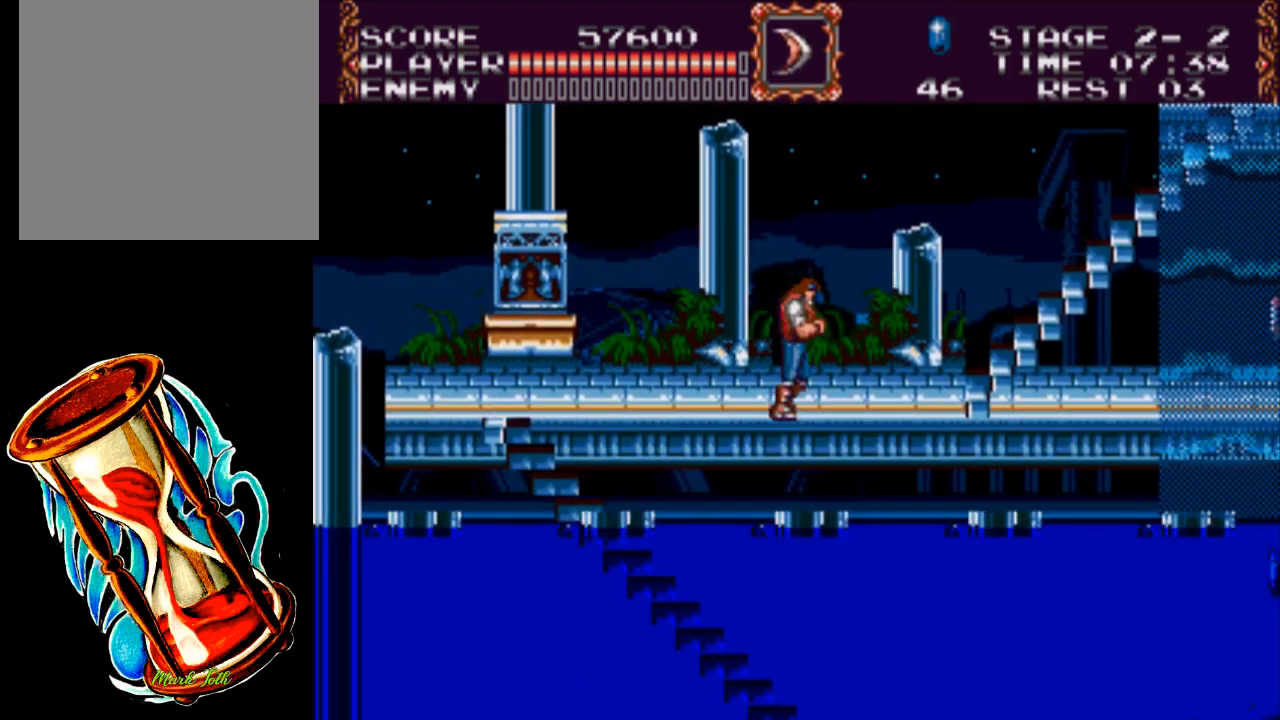
Gameplay with a controller (Xbox layout); each line is a JSON object with the inputs held at the frame after it. "events" lists button and stick changes between this image and that frame as [ms after this image, input, new state], when the widget could be followed in between. Not read: left_stick right_stick.
{"buttons": ["DPAD_RIGHT"], "events": []}
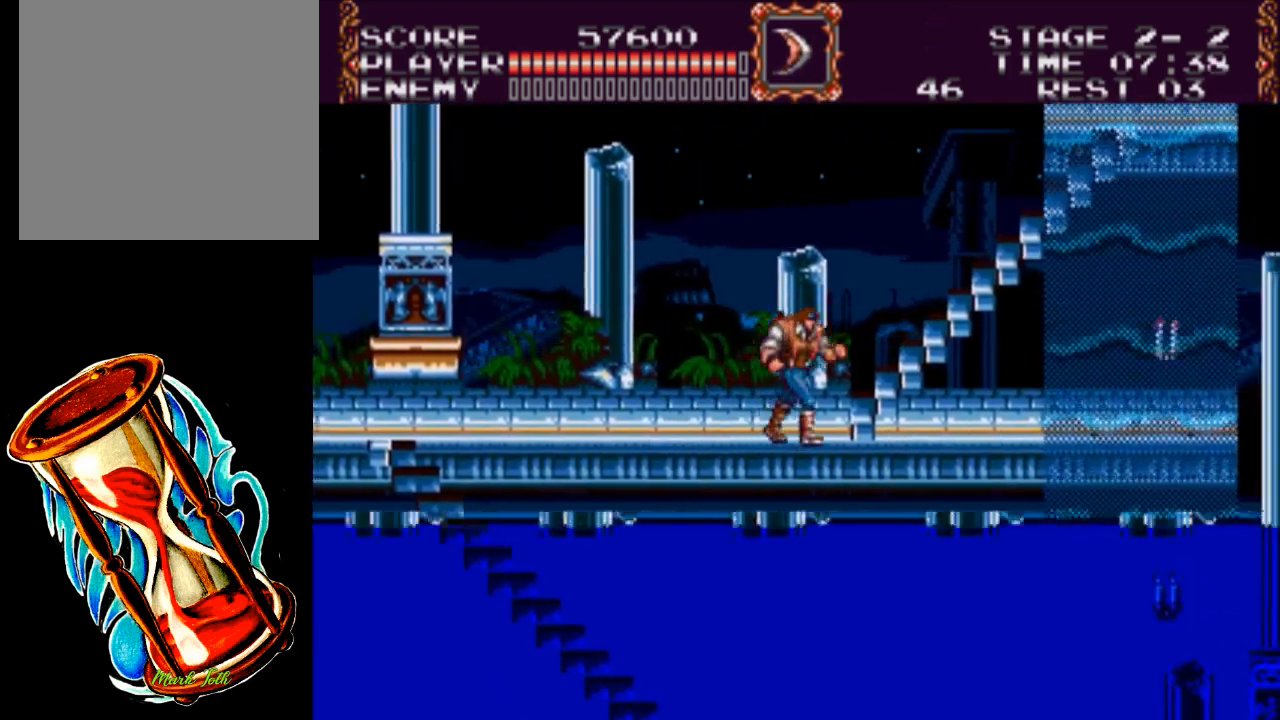
{"buttons": ["A", "DPAD_RIGHT"], "events": [[450, "A", "down"]]}
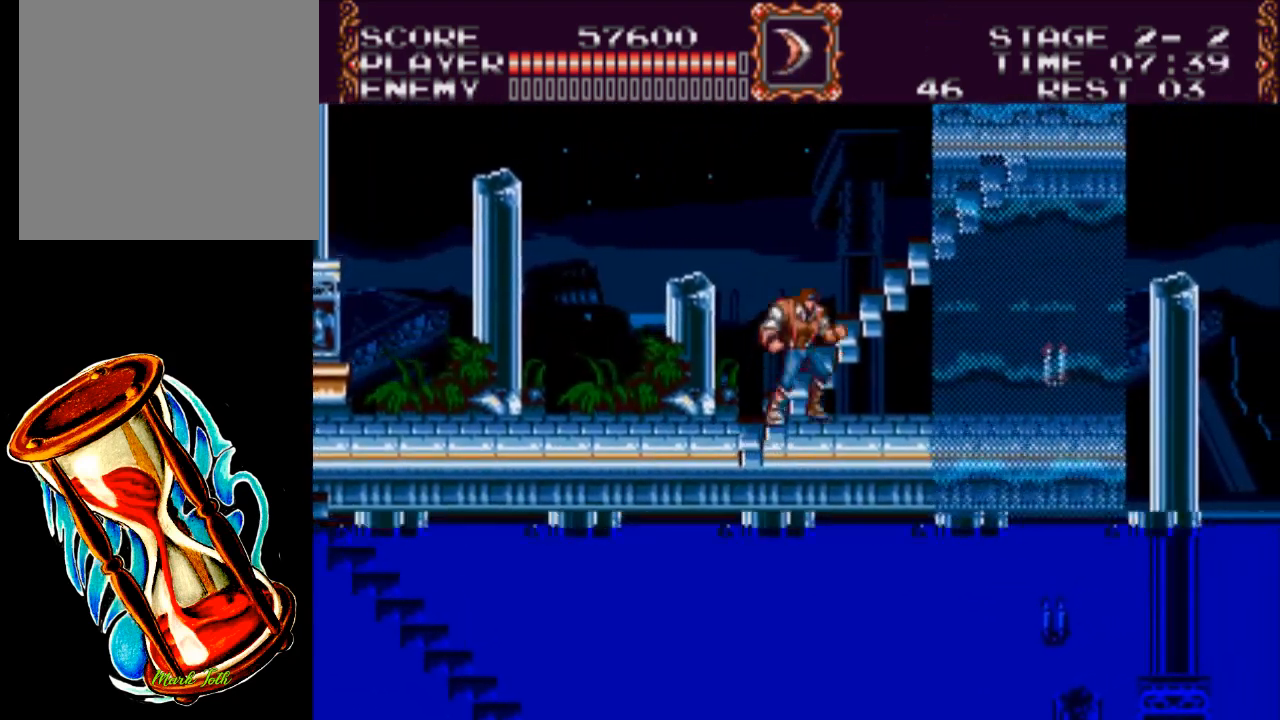
{"buttons": ["X", "DPAD_RIGHT"], "events": [[83, "A", "up"], [217, "X", "down"]]}
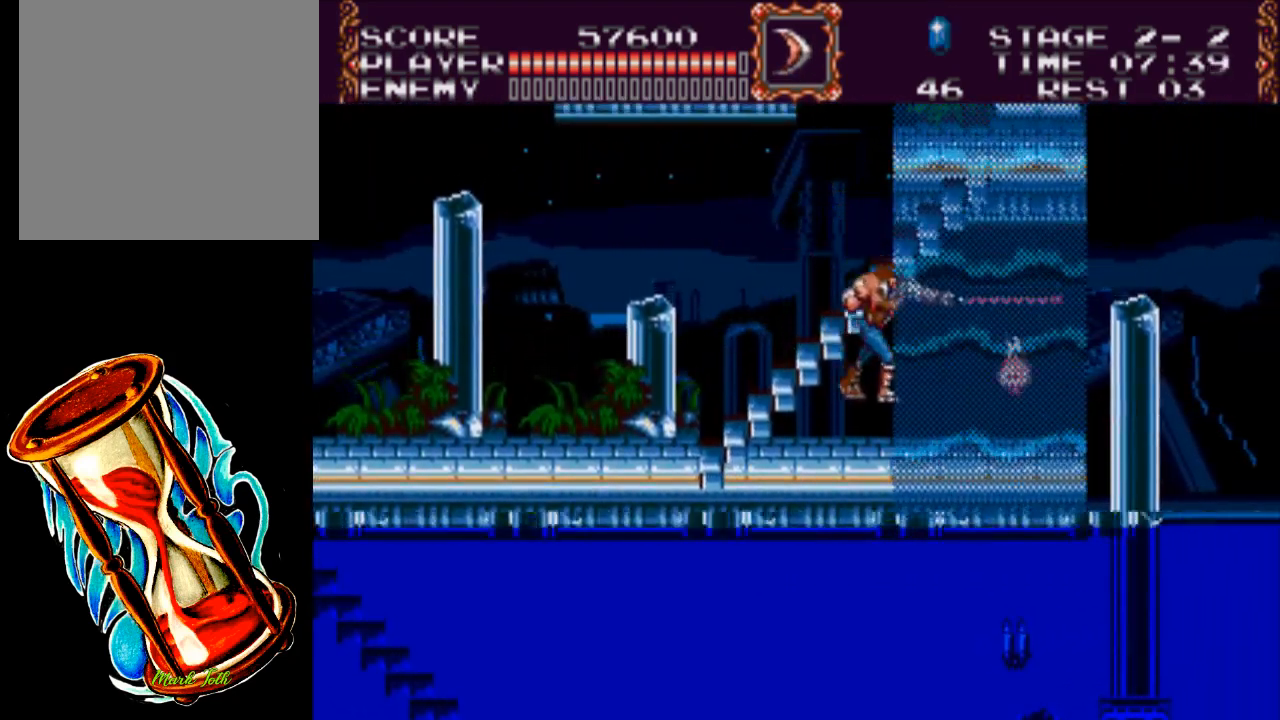
{"buttons": ["DPAD_RIGHT"], "events": [[17, "X", "up"]]}
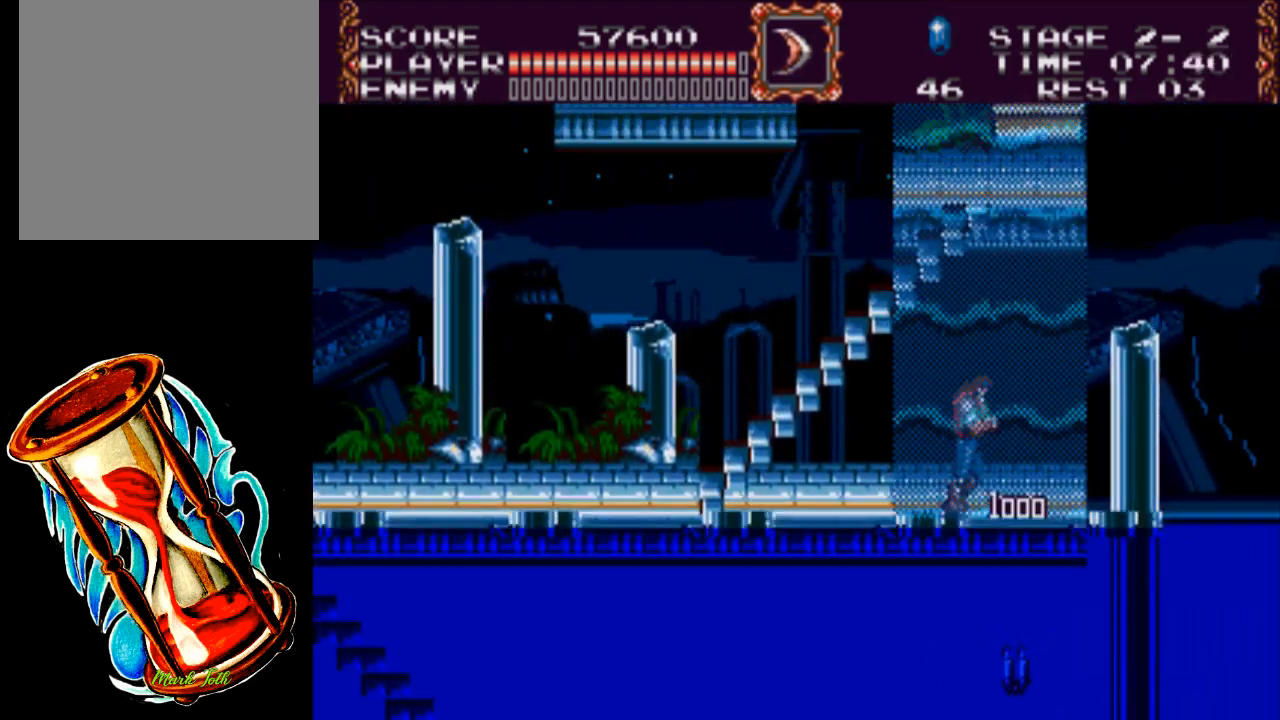
{"buttons": ["A", "DPAD_UP", "DPAD_LEFT"], "events": [[50, "DPAD_RIGHT", "up"], [117, "DPAD_LEFT", "down"], [417, "DPAD_UP", "down"], [467, "A", "down"]]}
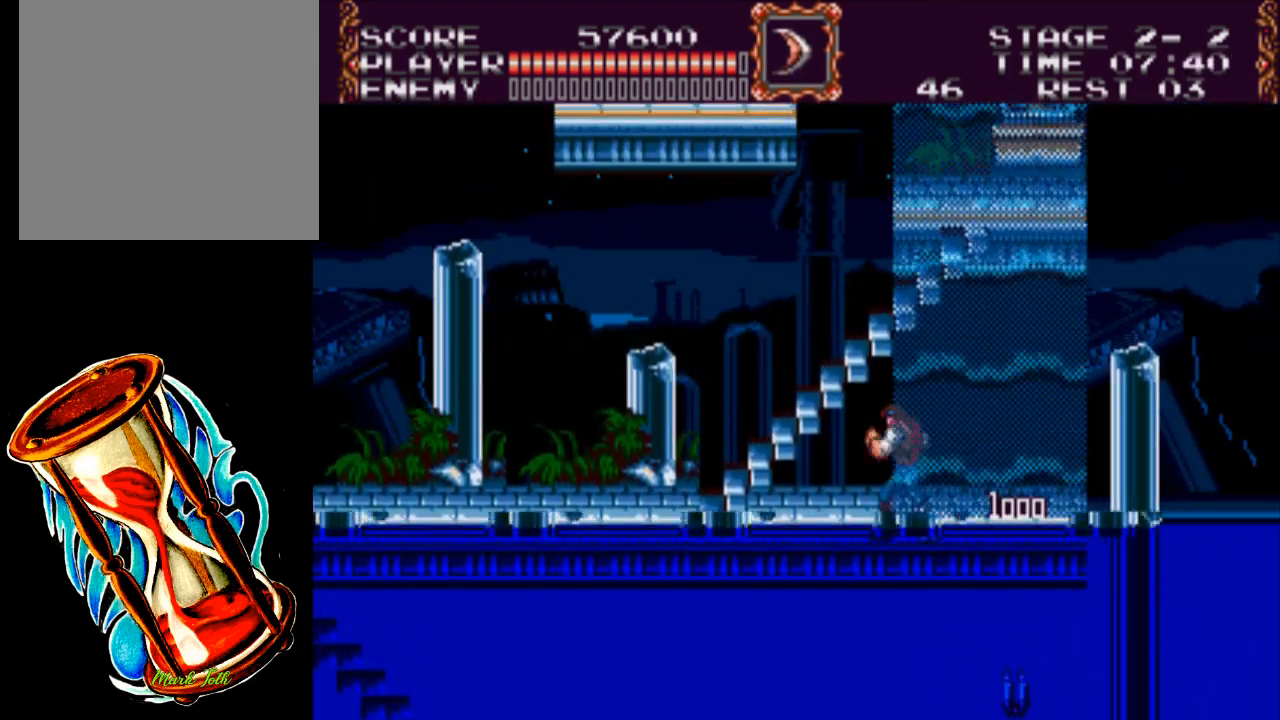
{"buttons": ["DPAD_UP", "DPAD_RIGHT"], "events": [[250, "A", "up"], [250, "DPAD_LEFT", "up"], [300, "DPAD_RIGHT", "down"]]}
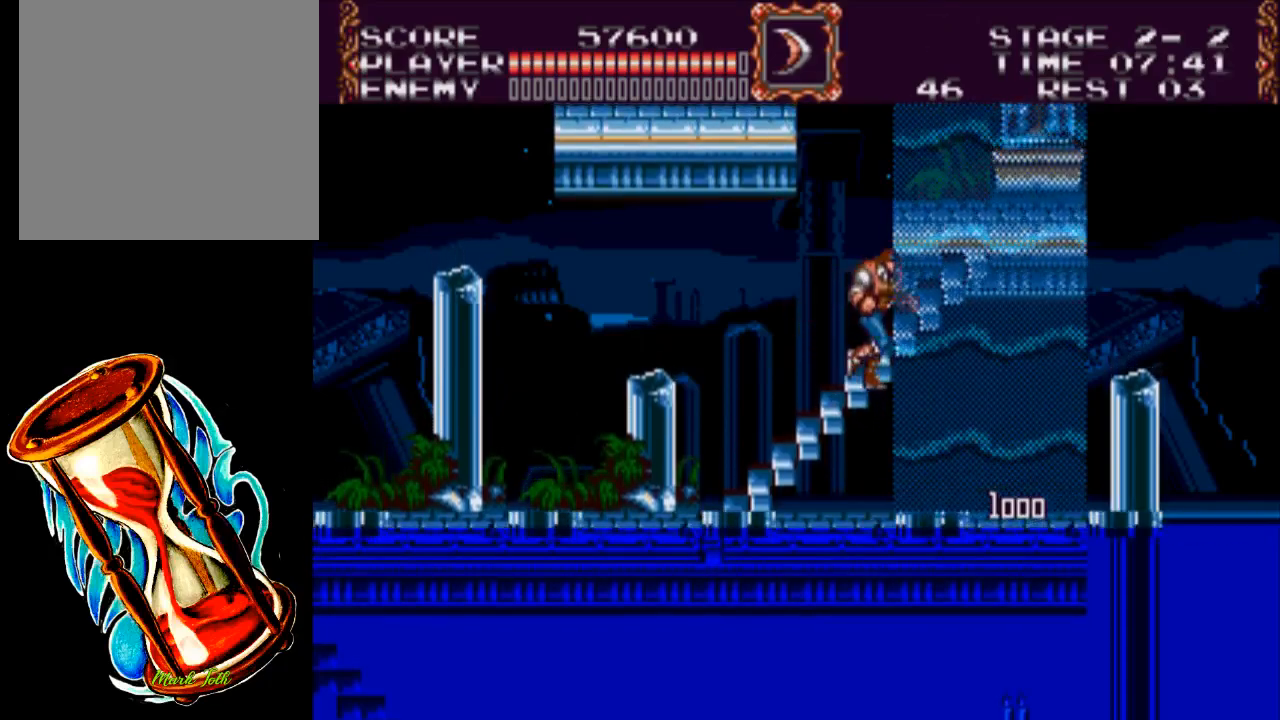
{"buttons": [], "events": [[267, "DPAD_RIGHT", "up"], [367, "DPAD_UP", "up"]]}
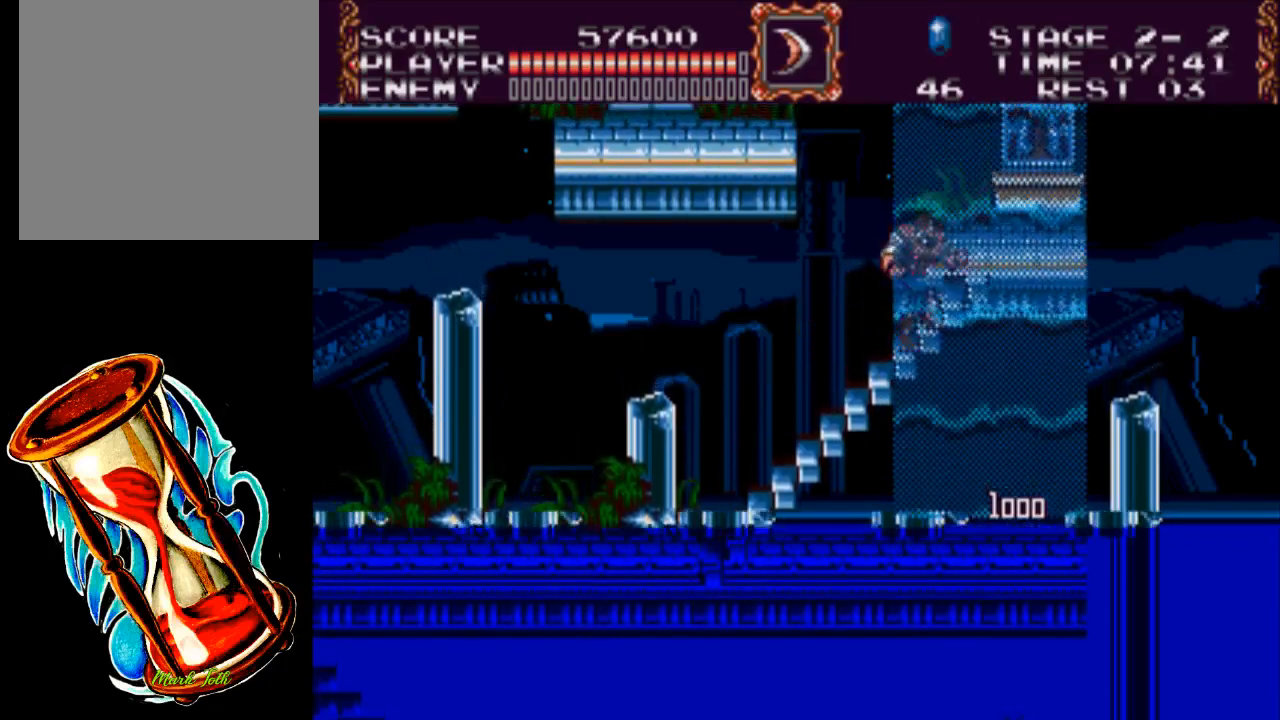
{"buttons": ["DPAD_UP"], "events": [[367, "DPAD_UP", "down"]]}
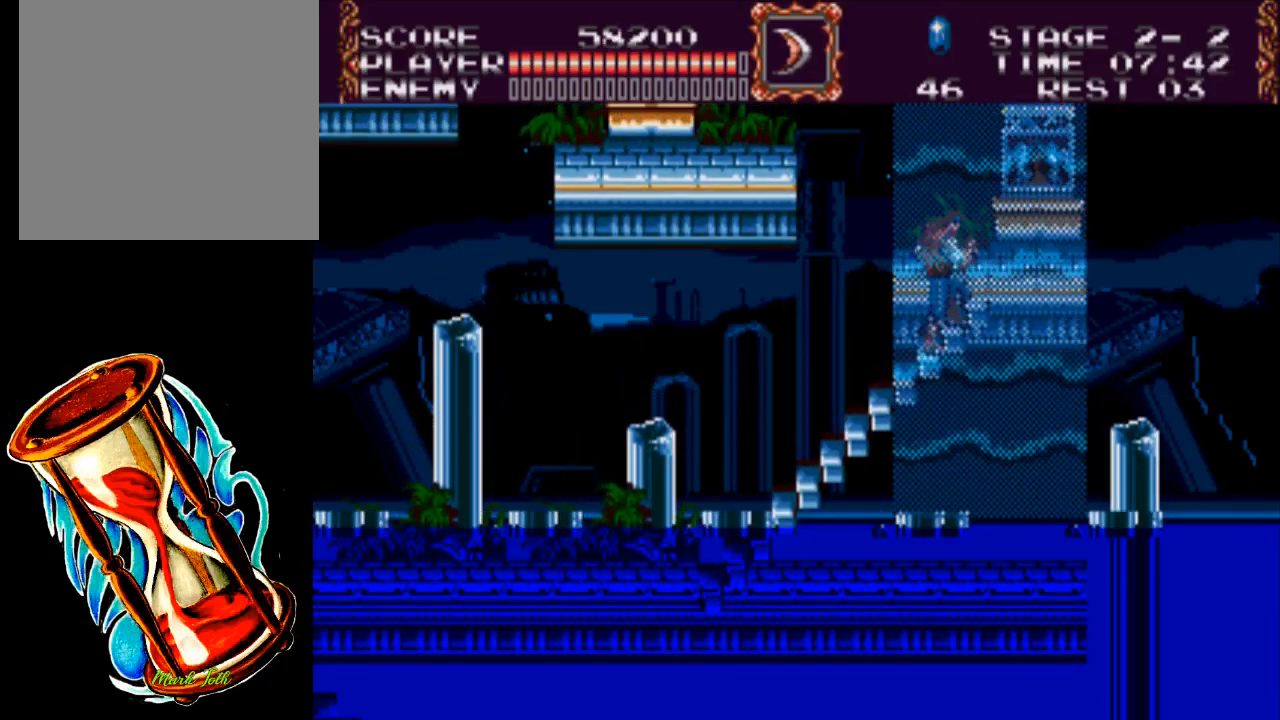
{"buttons": ["DPAD_UP"], "events": []}
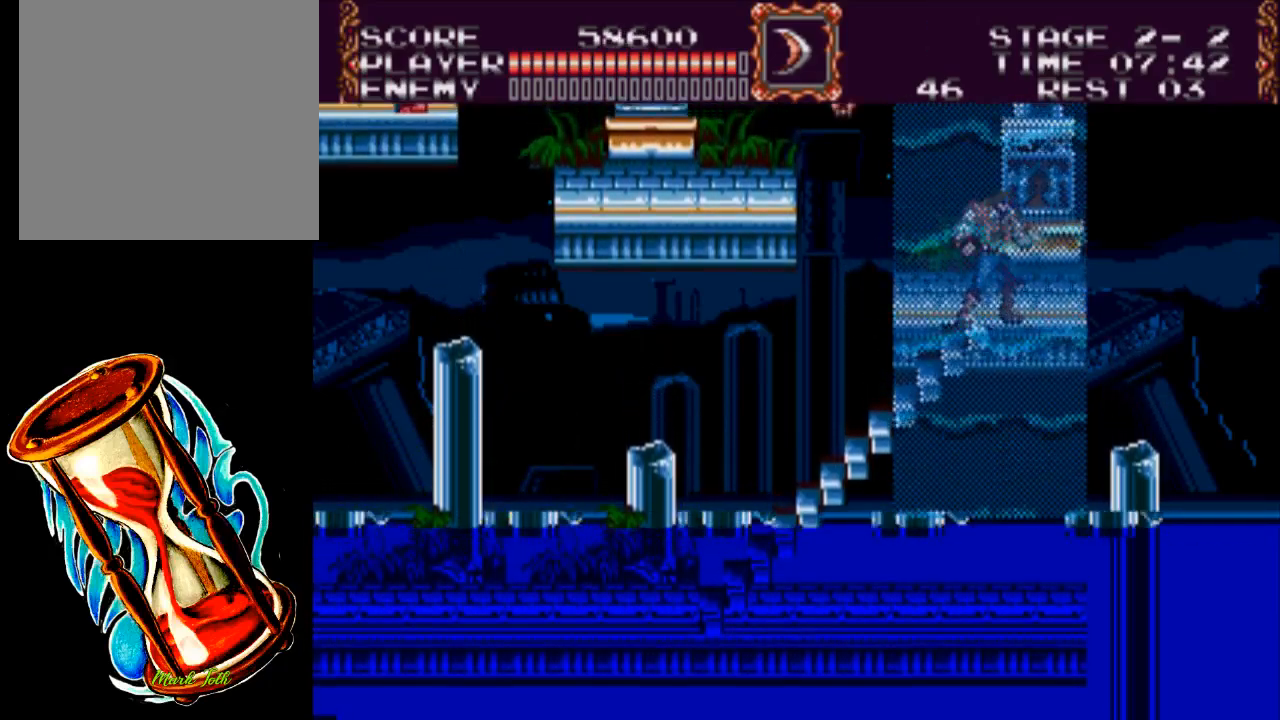
{"buttons": ["DPAD_UP", "DPAD_LEFT"], "events": [[50, "DPAD_LEFT", "down"]]}
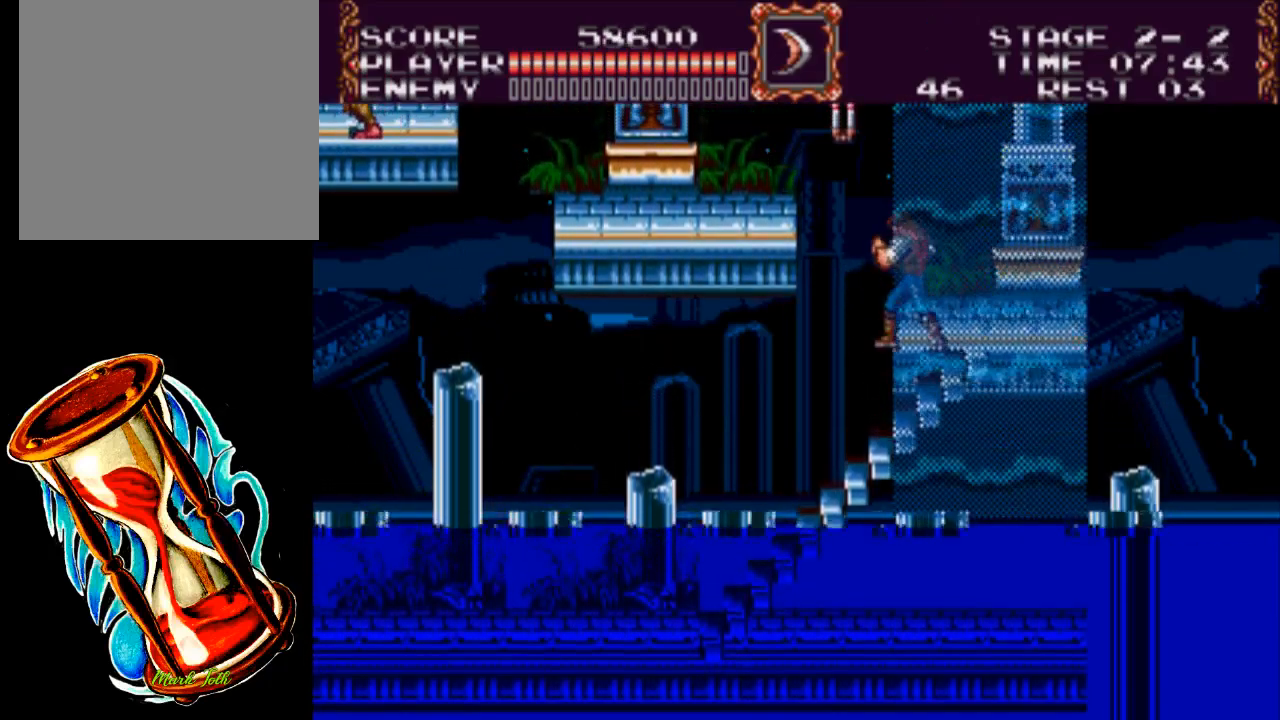
{"buttons": ["DPAD_UP", "DPAD_LEFT"], "events": [[83, "A", "down"], [183, "X", "down"], [450, "A", "up"], [450, "X", "up"]]}
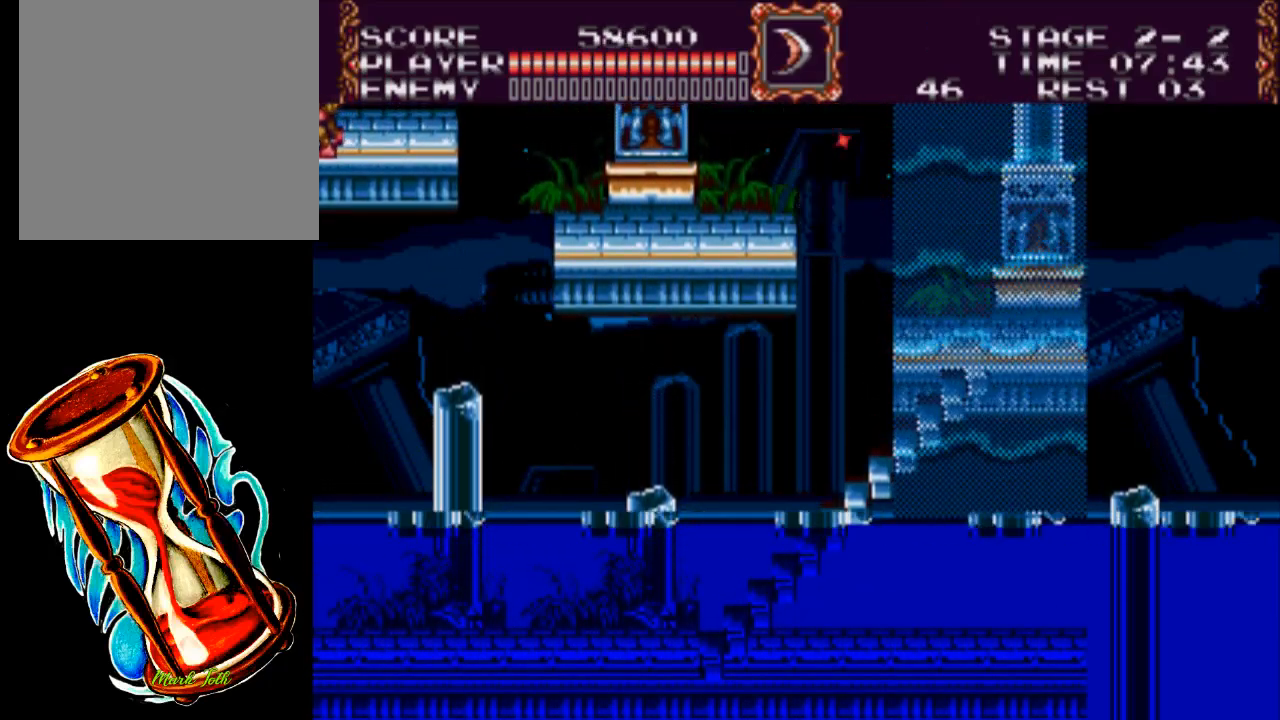
{"buttons": ["DPAD_LEFT"], "events": [[50, "DPAD_UP", "up"], [117, "DPAD_LEFT", "up"], [450, "DPAD_LEFT", "down"]]}
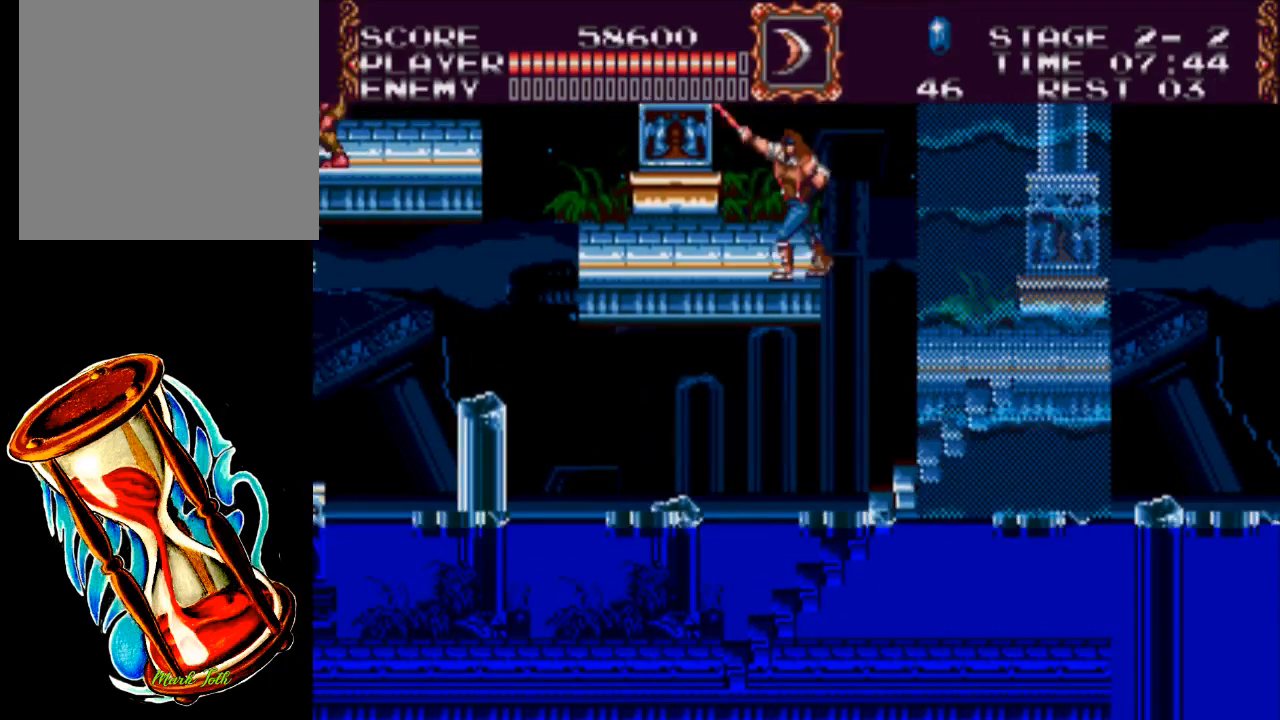
{"buttons": [], "events": [[367, "DPAD_LEFT", "up"]]}
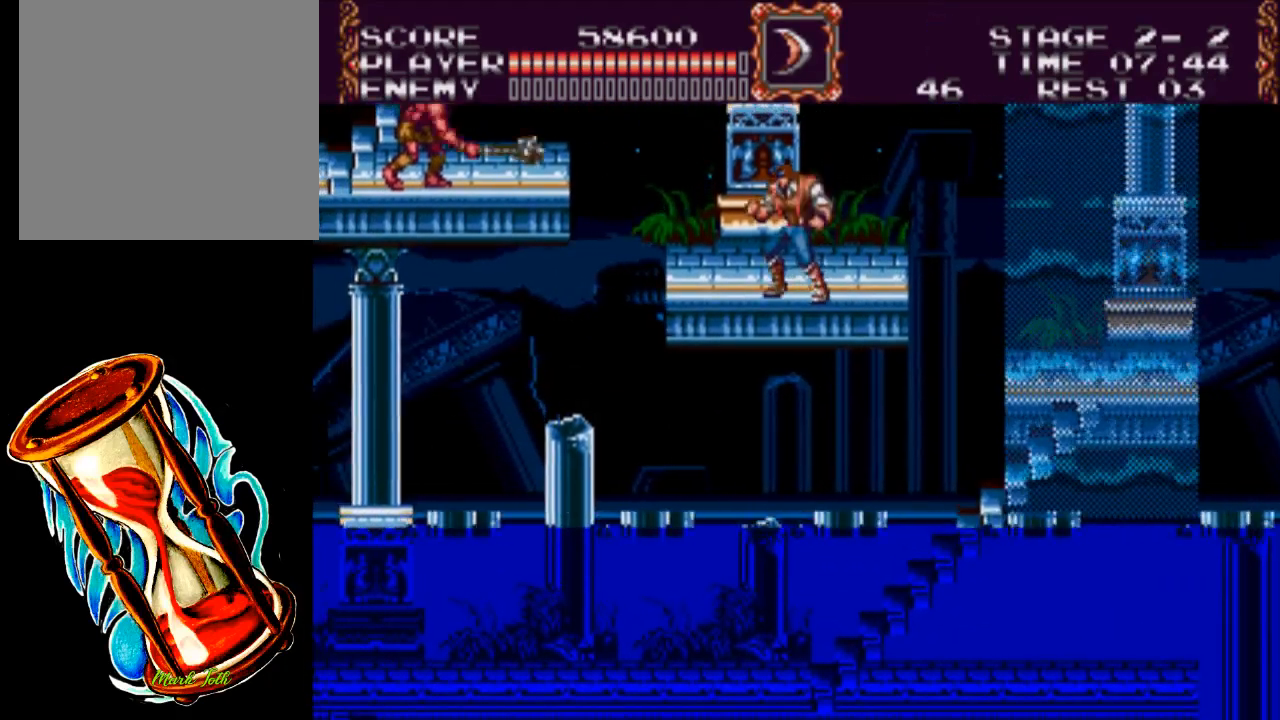
{"buttons": ["X"], "events": [[133, "DPAD_LEFT", "down"], [367, "X", "down"], [467, "DPAD_LEFT", "up"]]}
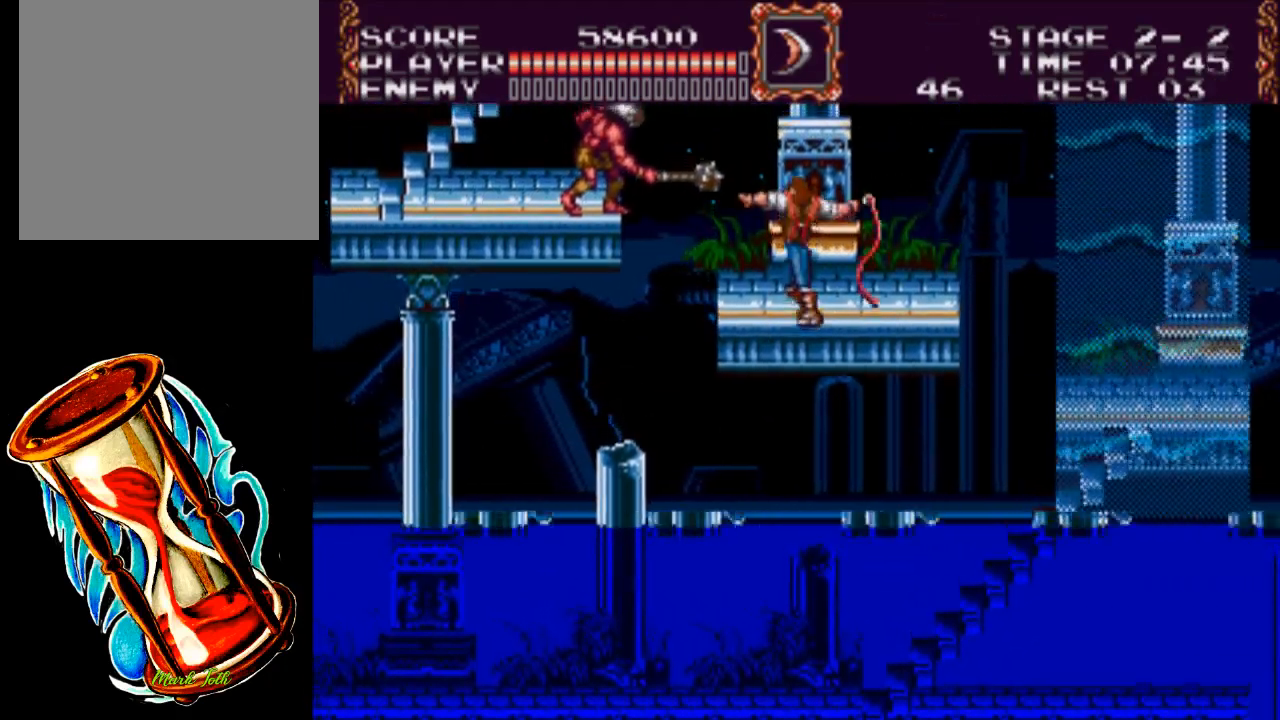
{"buttons": ["DPAD_LEFT"], "events": [[300, "X", "up"], [417, "DPAD_LEFT", "down"]]}
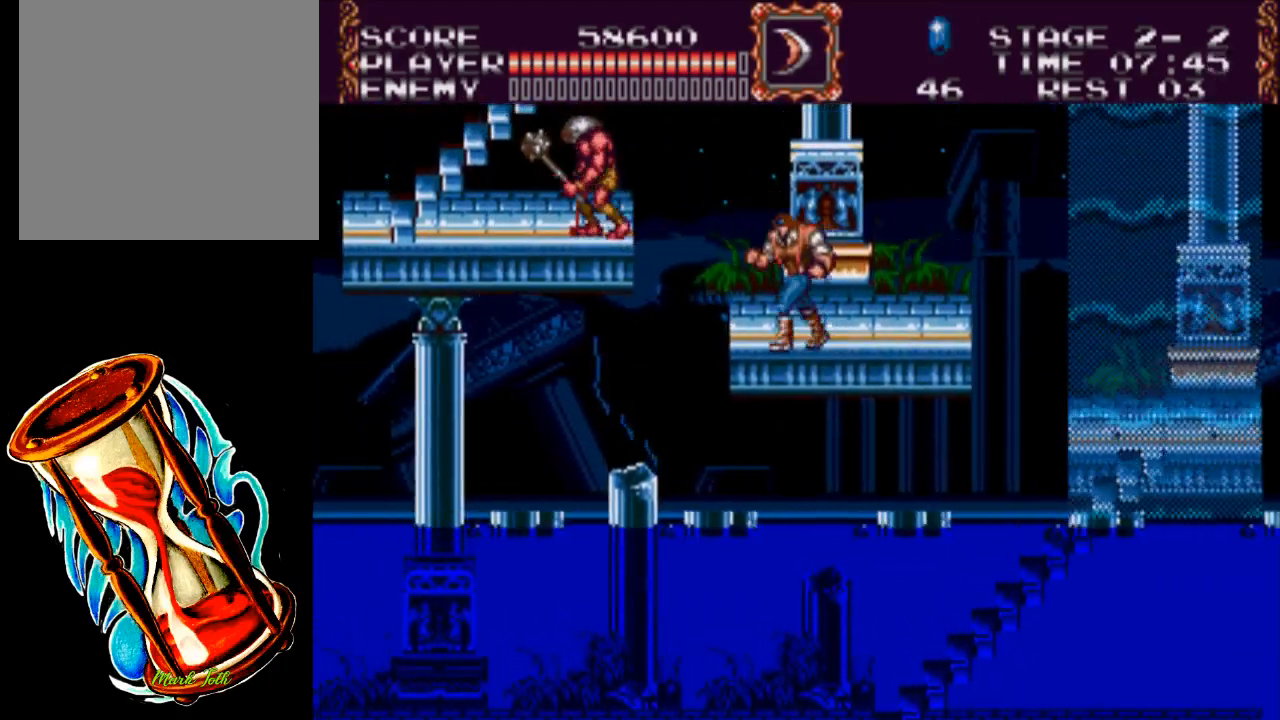
{"buttons": ["X"], "events": [[50, "DPAD_LEFT", "up"], [50, "X", "down"]]}
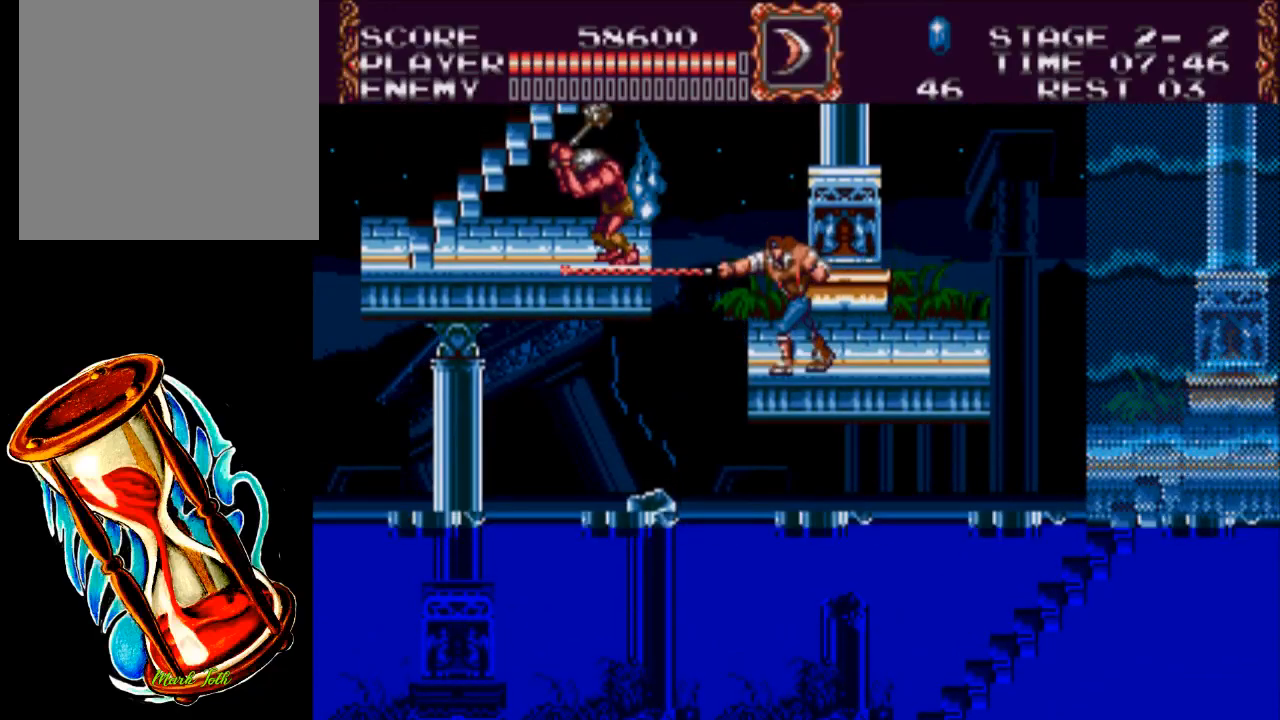
{"buttons": ["A", "DPAD_LEFT"], "events": [[17, "X", "up"], [83, "DPAD_LEFT", "down"], [283, "A", "down"]]}
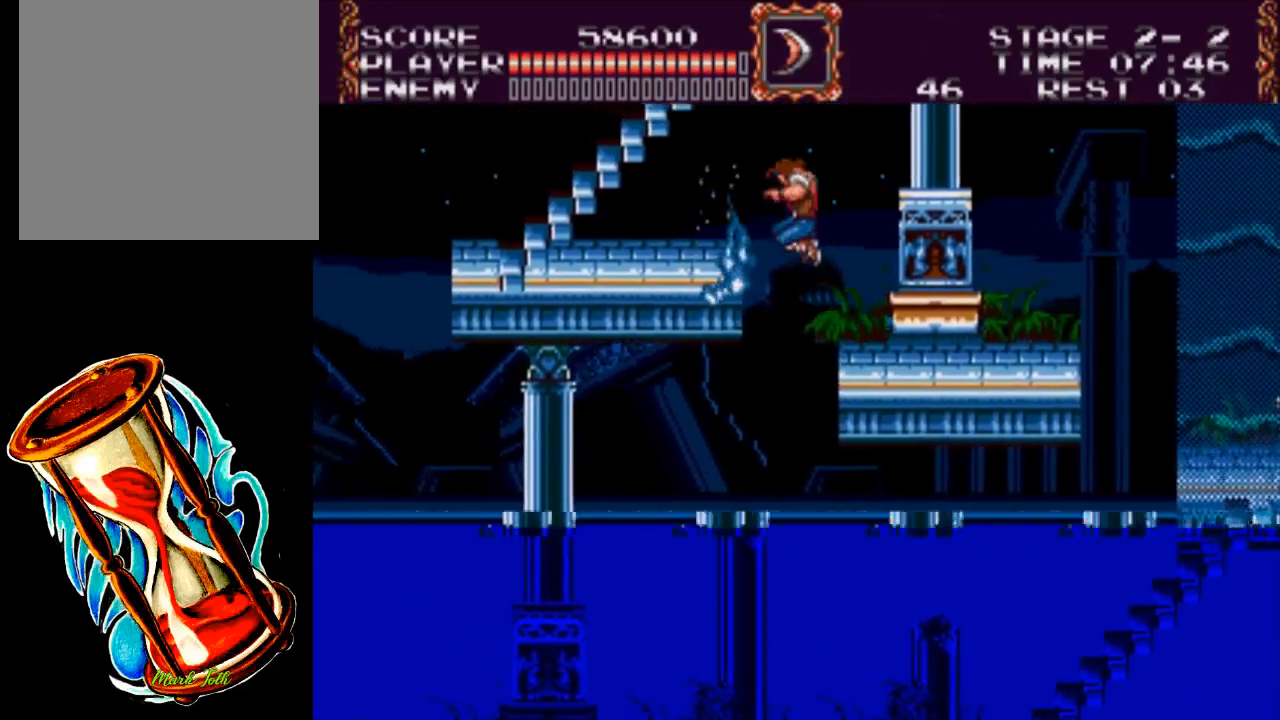
{"buttons": ["DPAD_LEFT"], "events": [[150, "A", "up"]]}
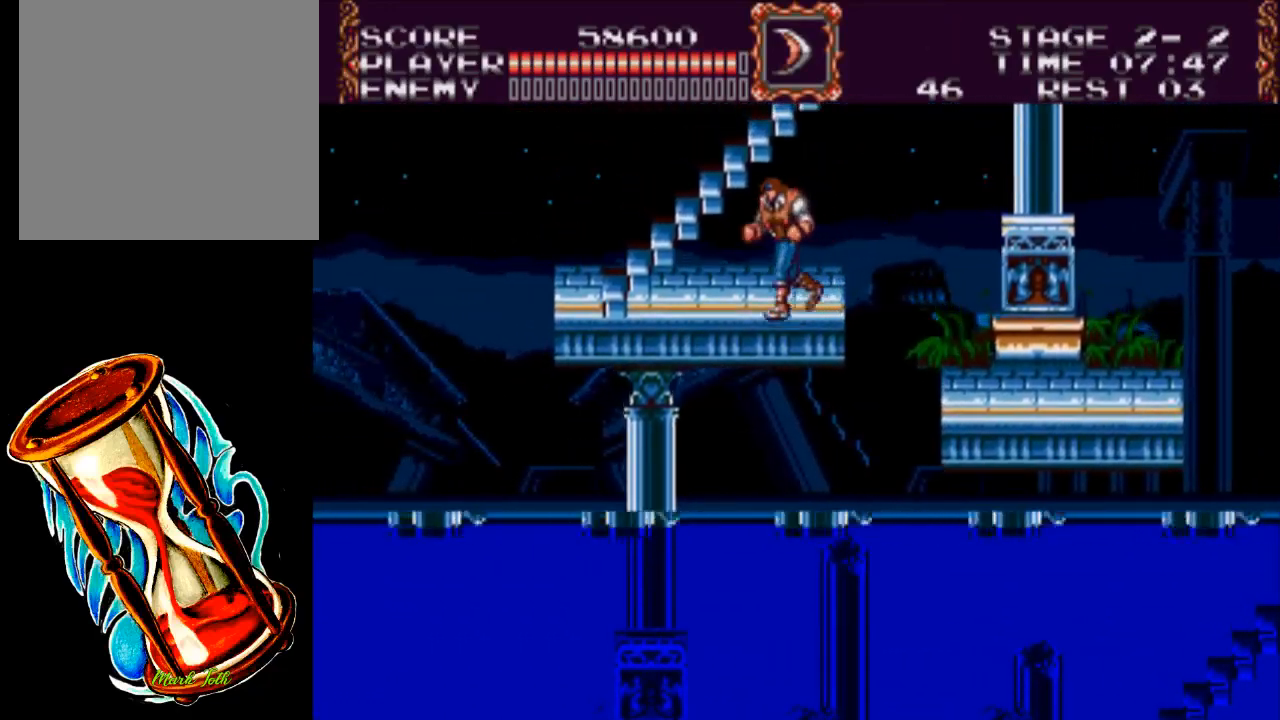
{"buttons": [], "events": [[233, "DPAD_LEFT", "up"]]}
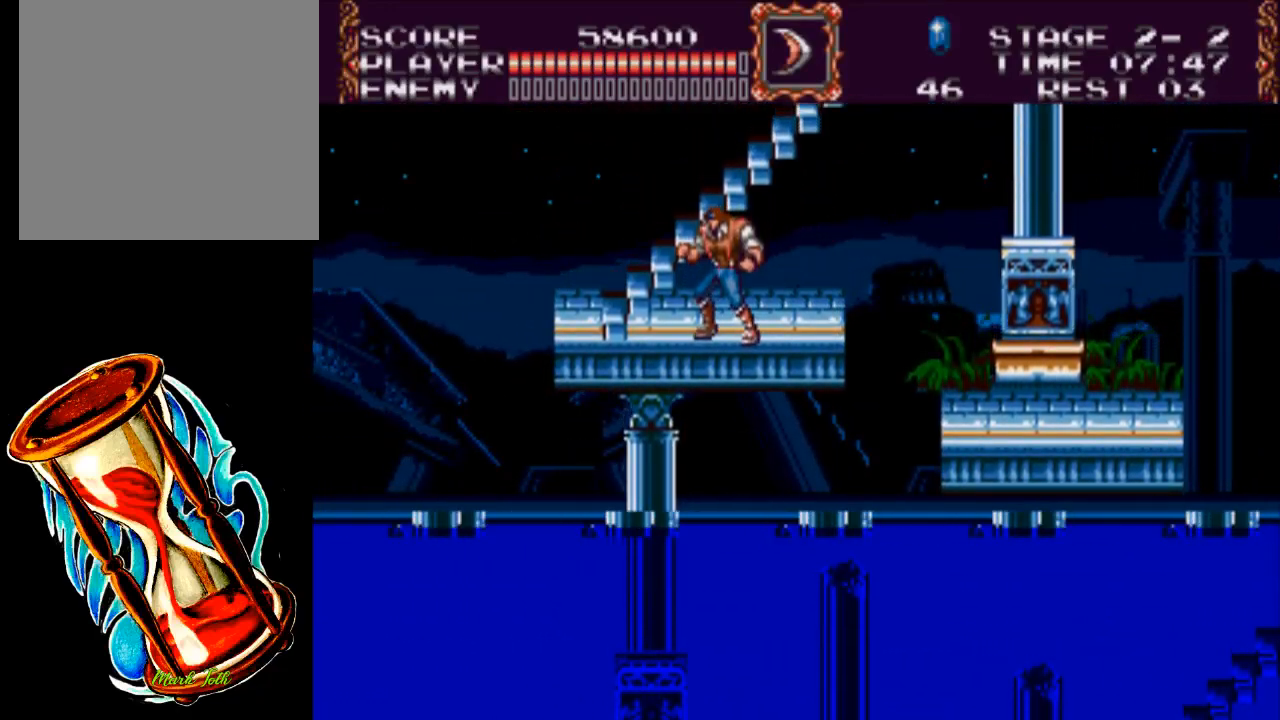
{"buttons": ["A"], "events": [[367, "A", "down"]]}
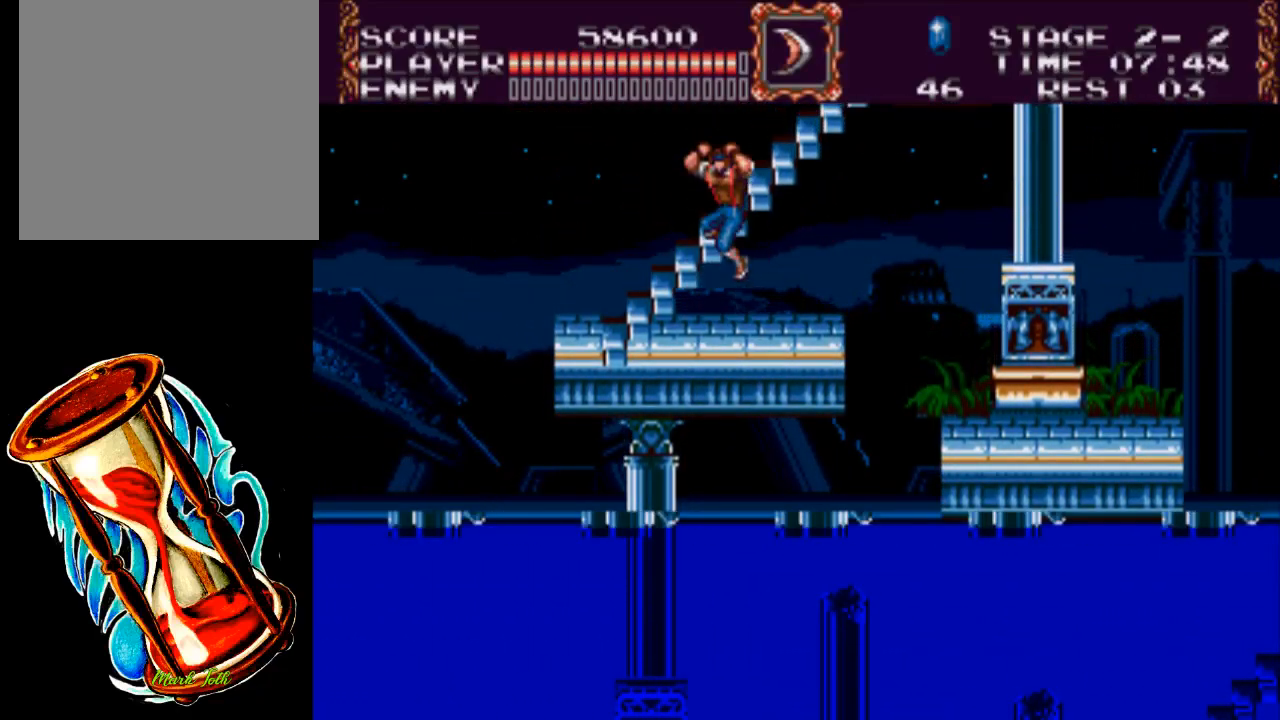
{"buttons": [], "events": [[33, "A", "up"], [233, "DPAD_UP", "down"], [500, "DPAD_UP", "up"]]}
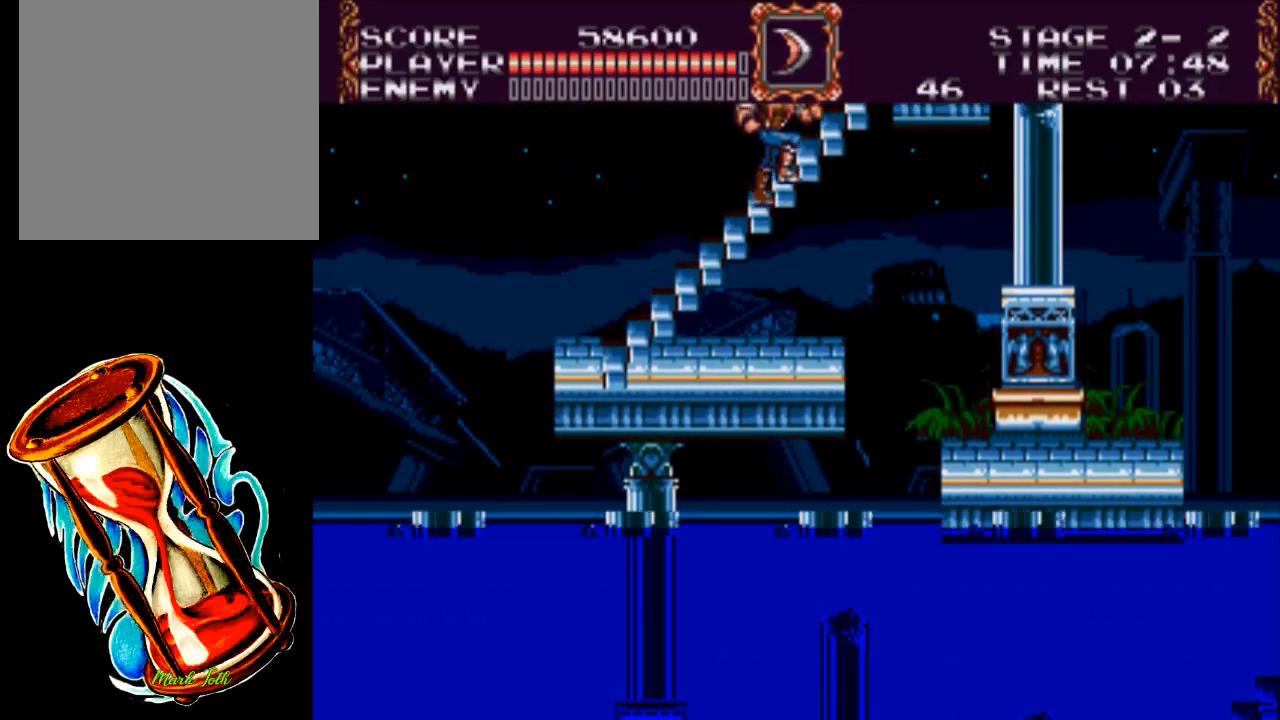
{"buttons": [], "events": []}
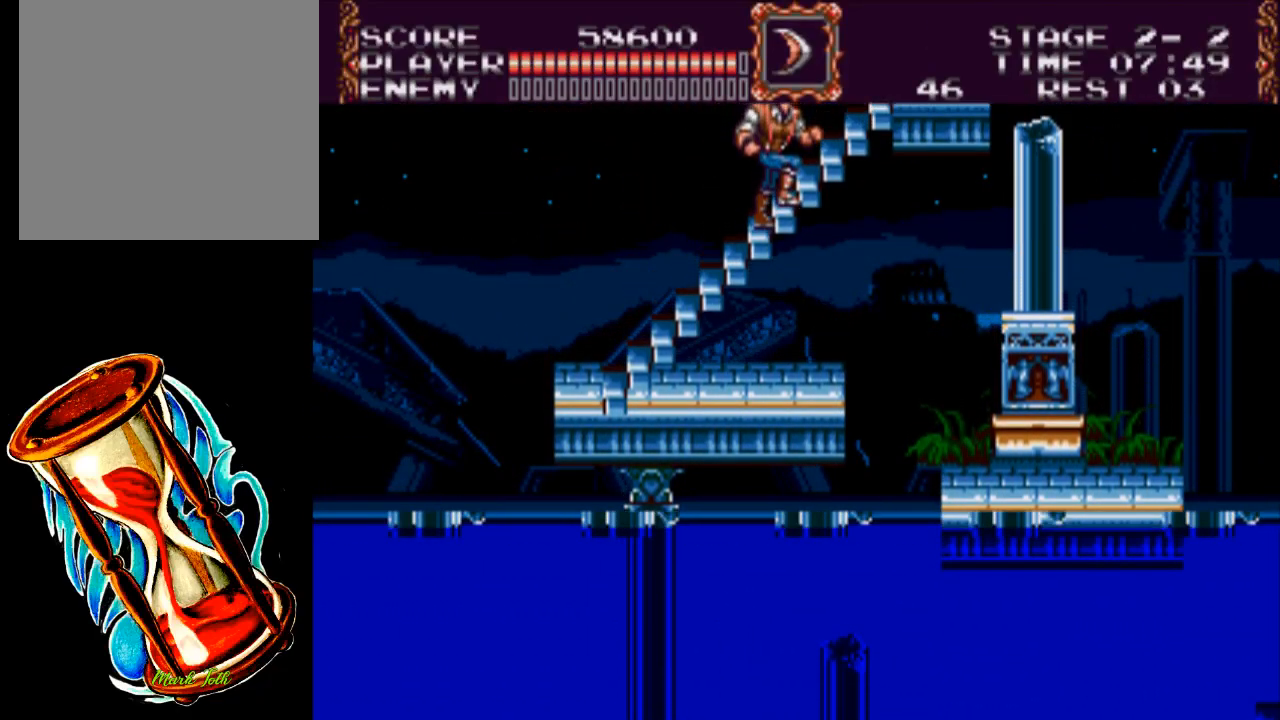
{"buttons": [], "events": []}
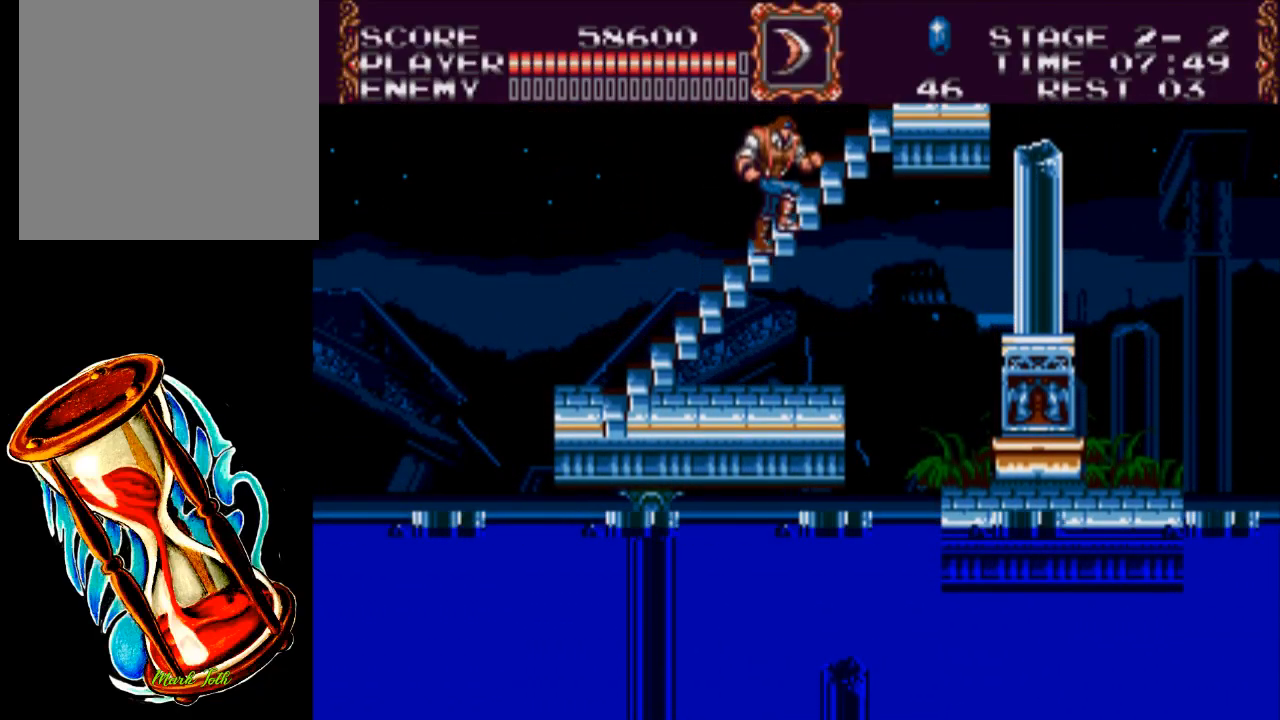
{"buttons": [], "events": []}
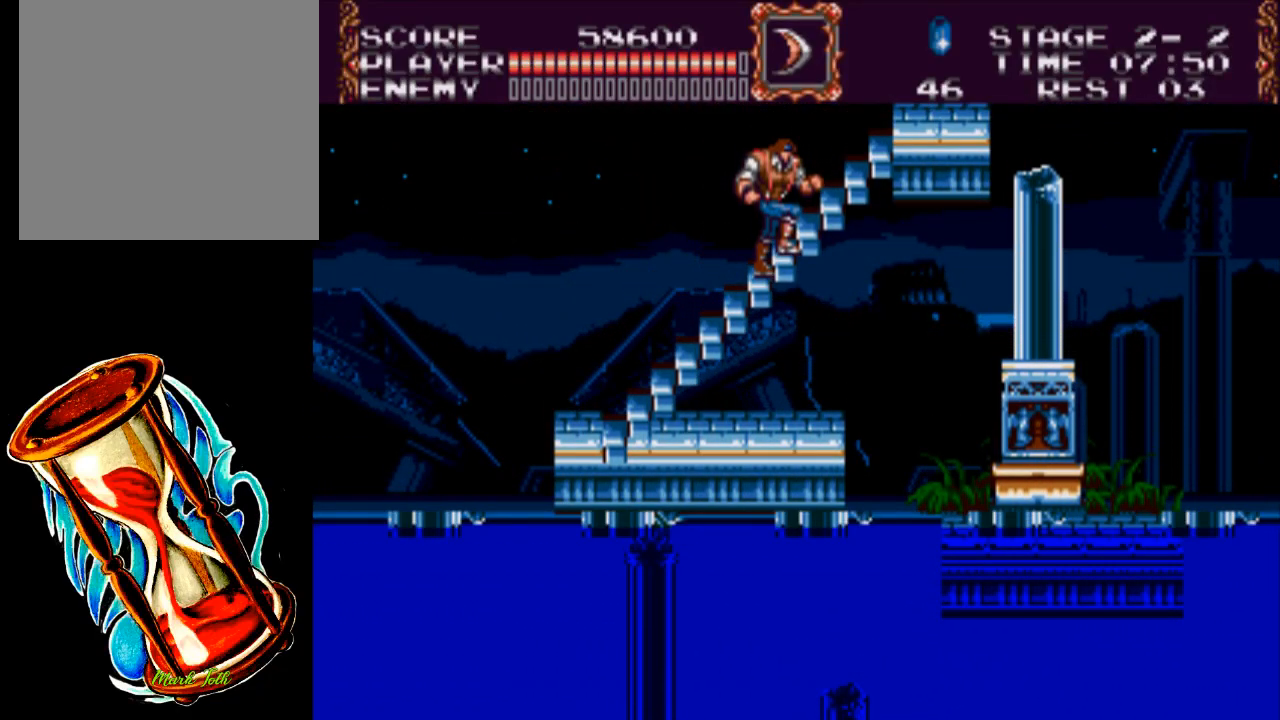
{"buttons": [], "events": []}
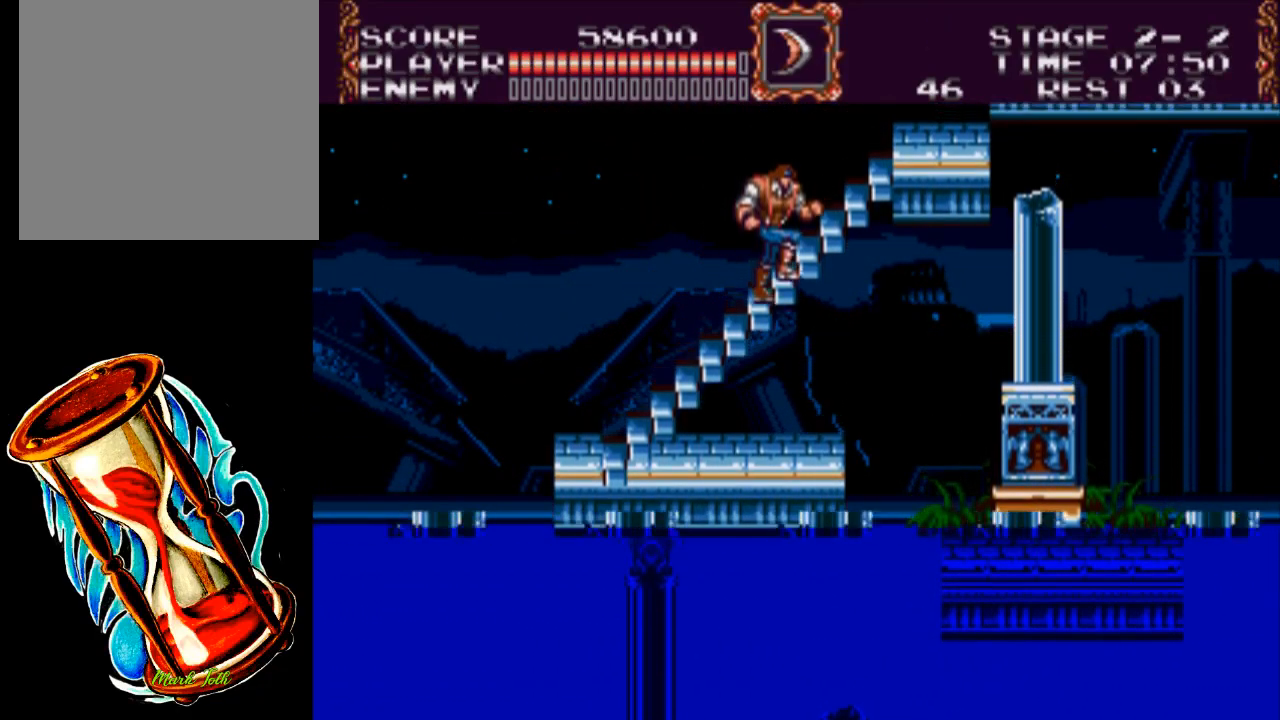
{"buttons": ["DPAD_UP"], "events": [[500, "DPAD_UP", "down"]]}
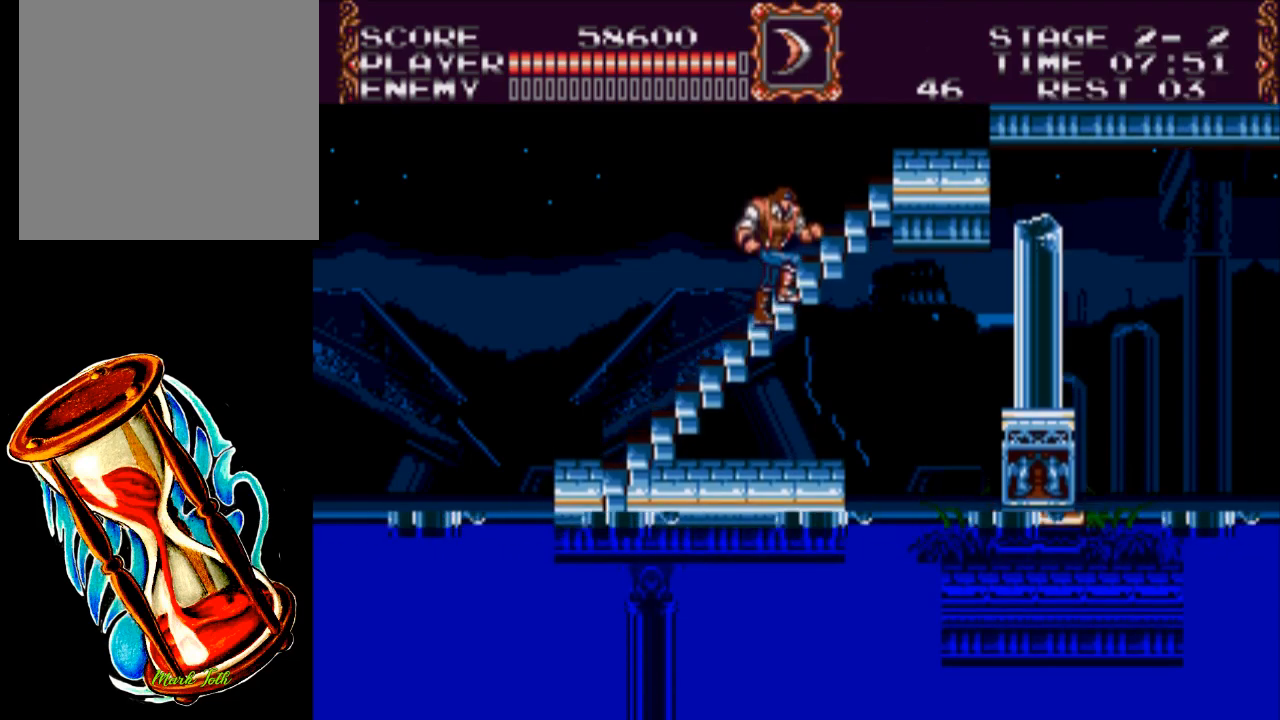
{"buttons": ["DPAD_UP"], "events": [[100, "DPAD_UP", "up"], [433, "DPAD_UP", "down"]]}
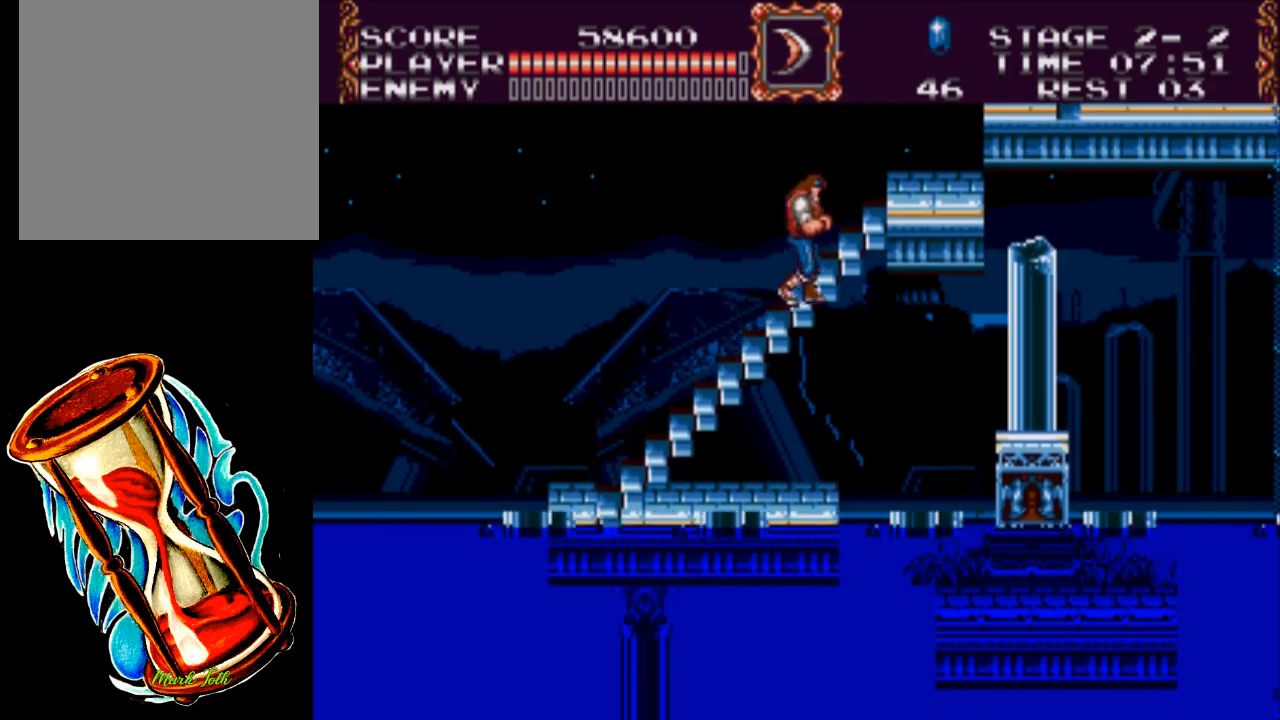
{"buttons": ["DPAD_UP", "DPAD_RIGHT"], "events": [[100, "DPAD_RIGHT", "down"]]}
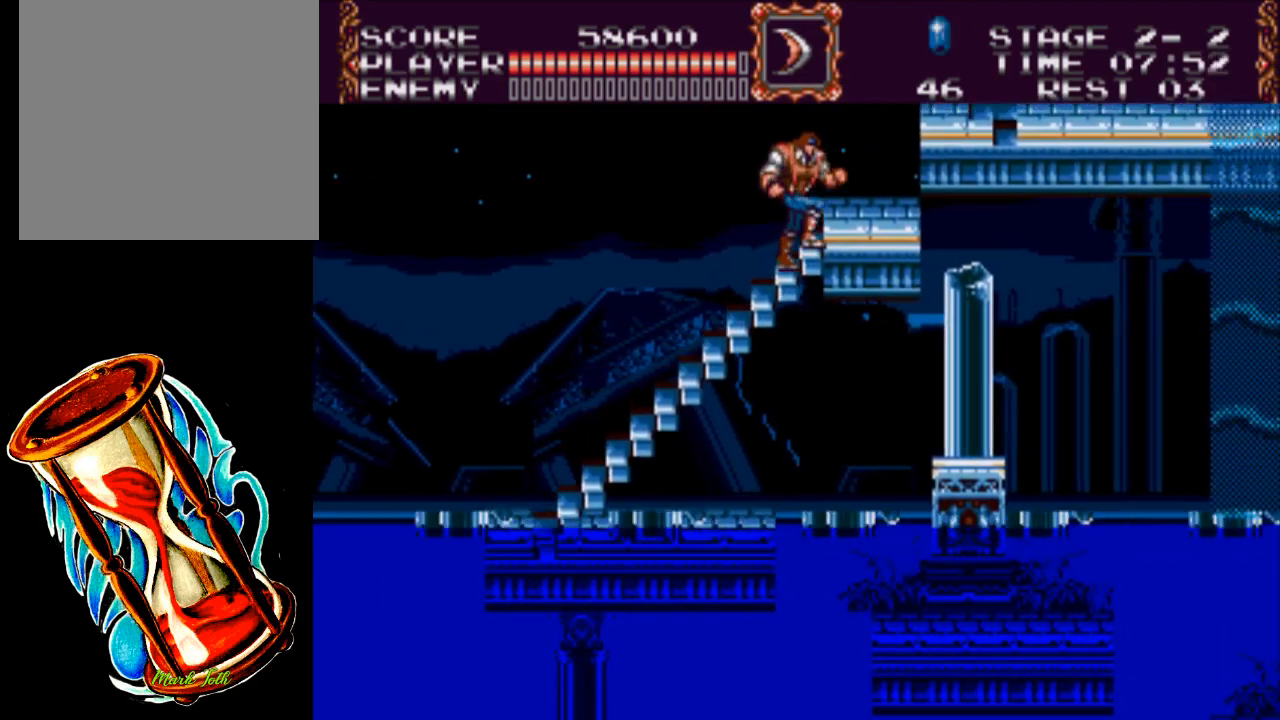
{"buttons": ["DPAD_RIGHT"], "events": [[33, "DPAD_UP", "up"]]}
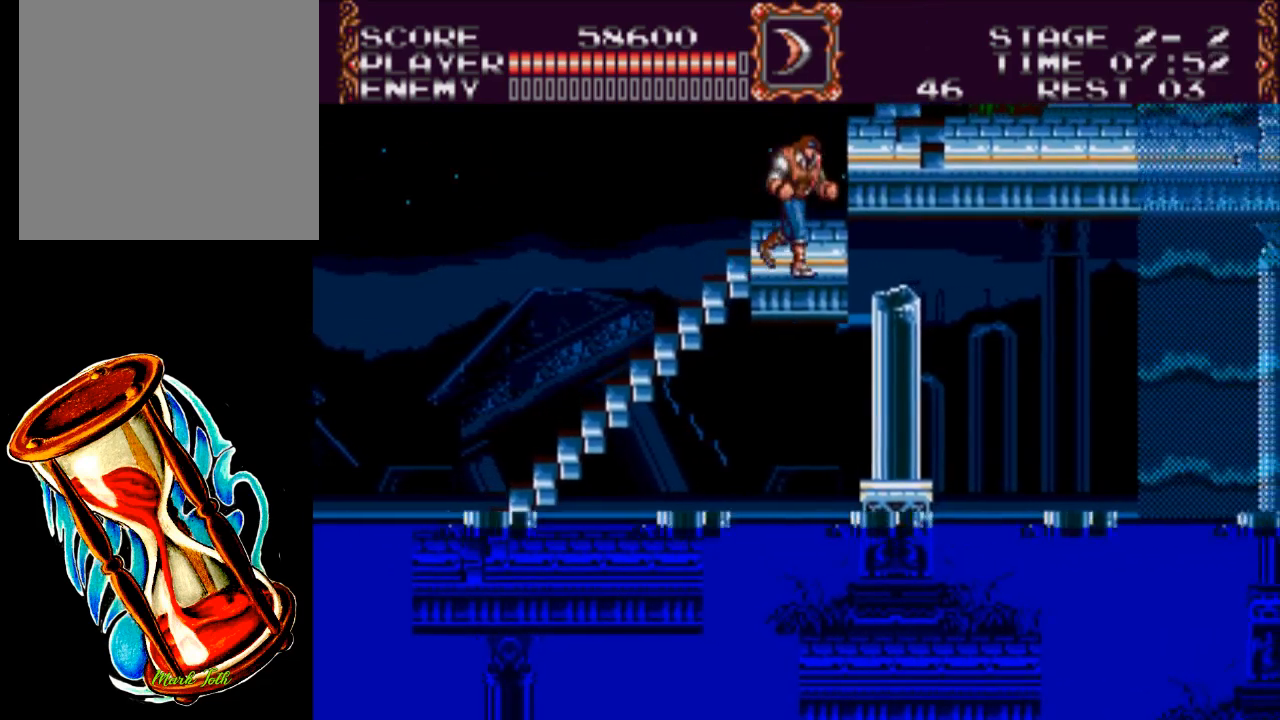
{"buttons": [], "events": [[117, "DPAD_RIGHT", "up"]]}